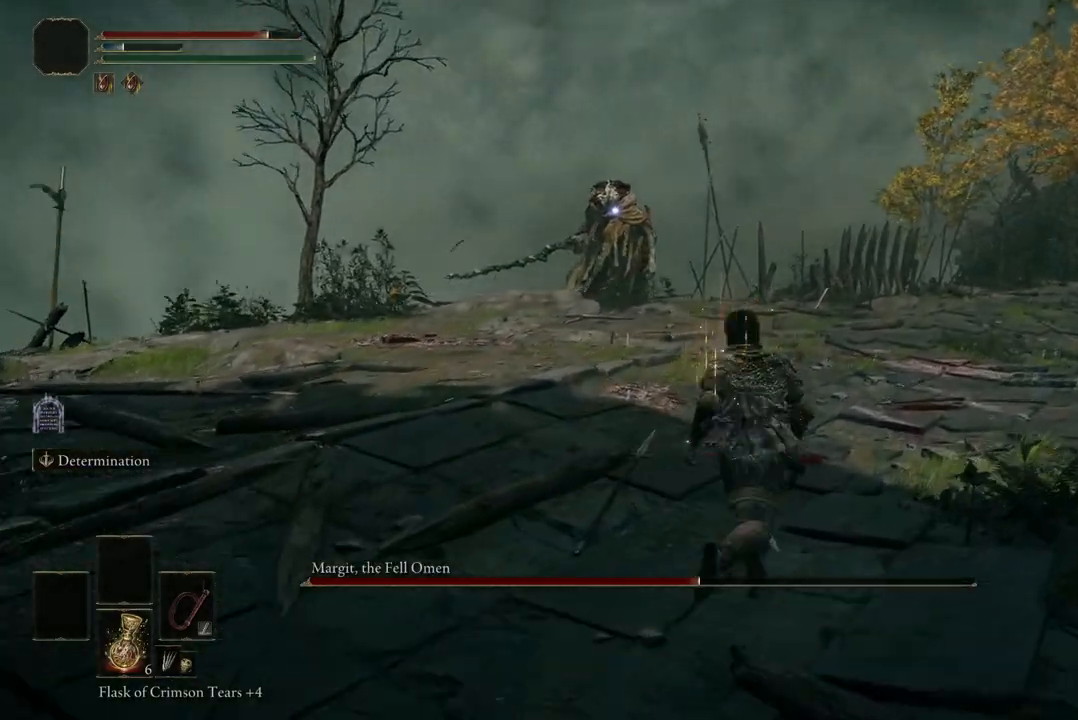
Gameplay with a controller (Xbox layout); each line is a JSON object with the inputs held at the frame after it. "events" lists button and stick changes between this image and that frame as [ms after this image, input, new state], when the widget could be followed in between.
{"buttons": [], "left_stick": "up-right", "right_stick": "center", "events": []}
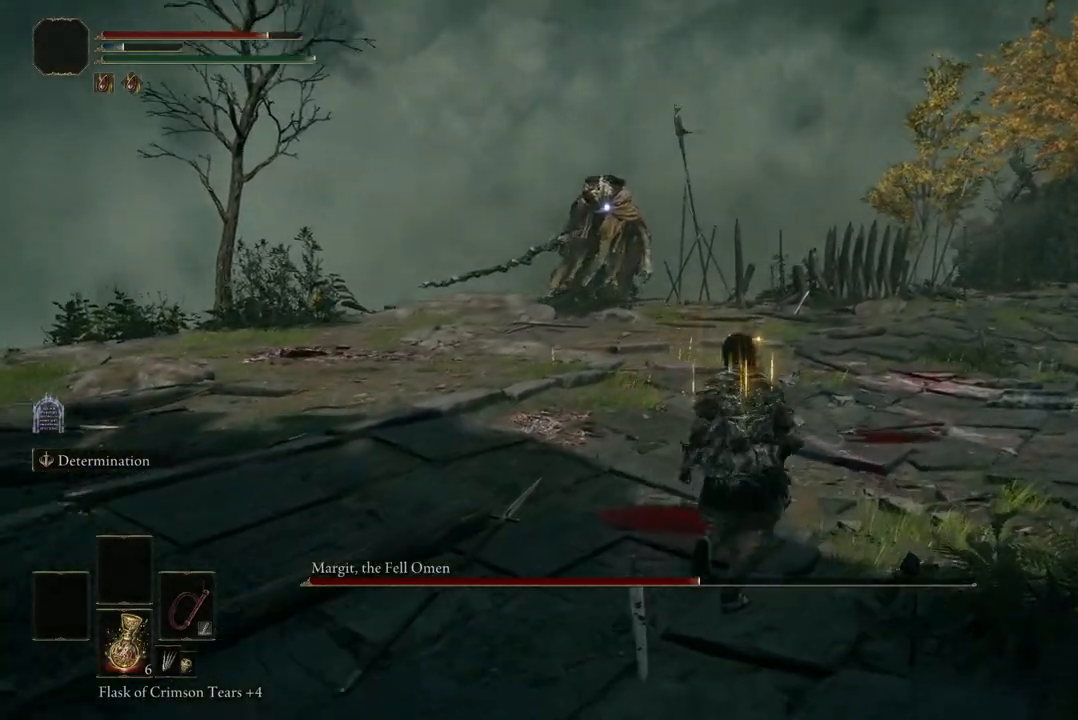
{"buttons": [], "left_stick": "up", "right_stick": "center", "events": [[233, "left_stick", "up"]]}
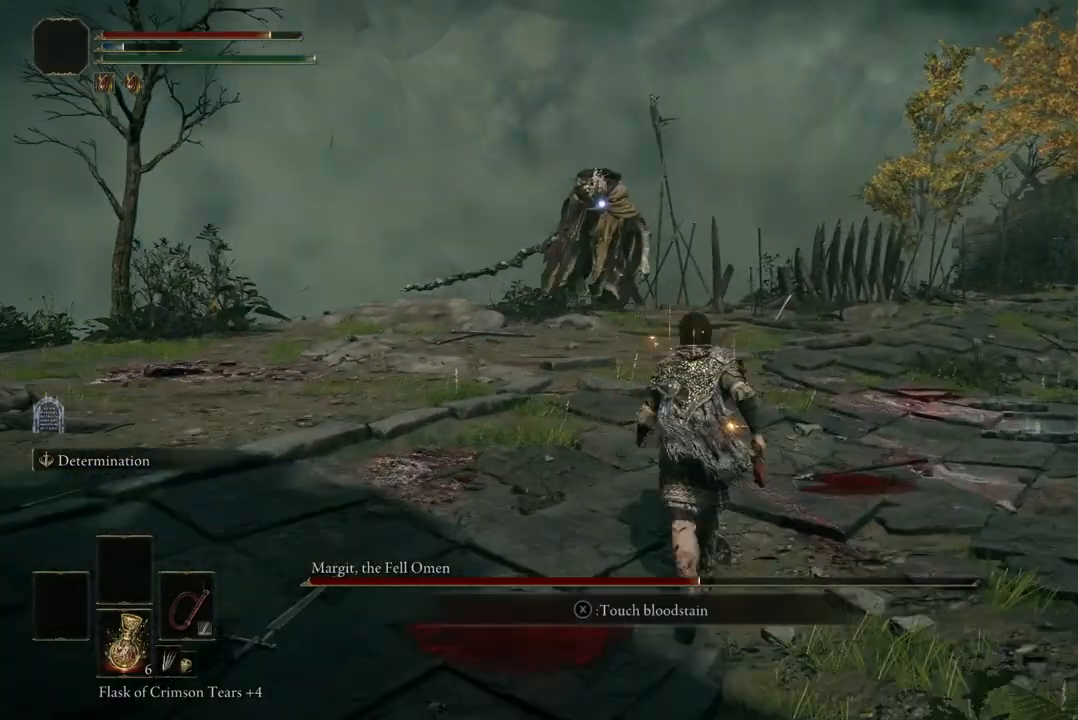
{"buttons": [], "left_stick": "up-right", "right_stick": "center", "events": [[100, "left_stick", "up-right"]]}
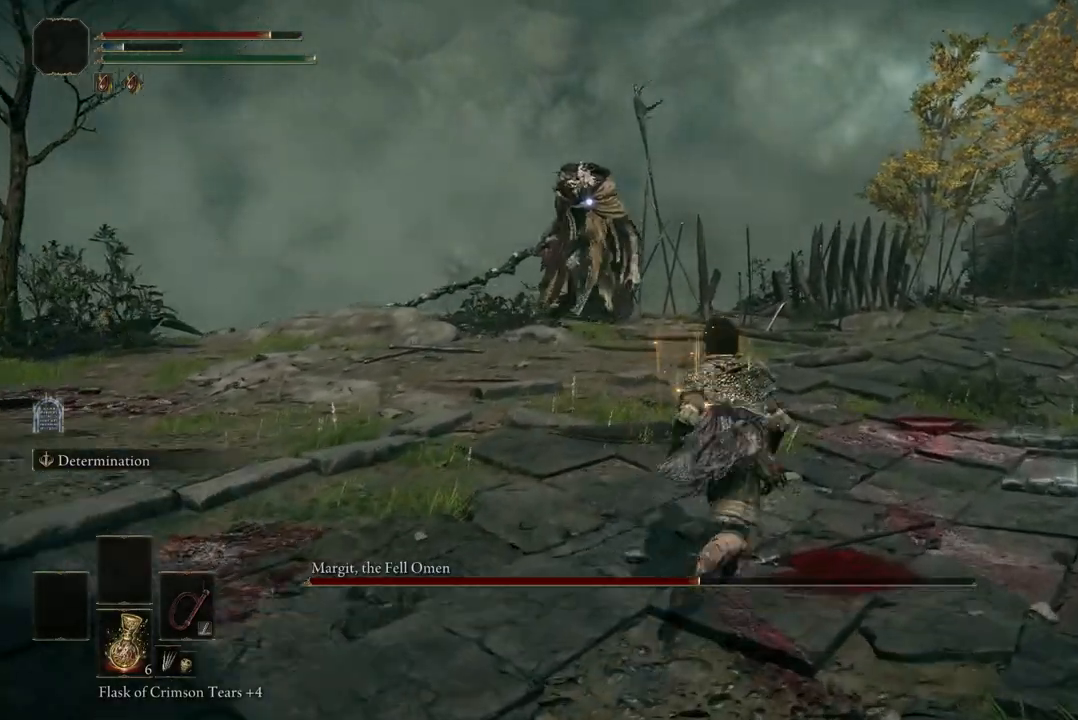
{"buttons": [], "left_stick": "right", "right_stick": "center", "events": [[400, "left_stick", "right"]]}
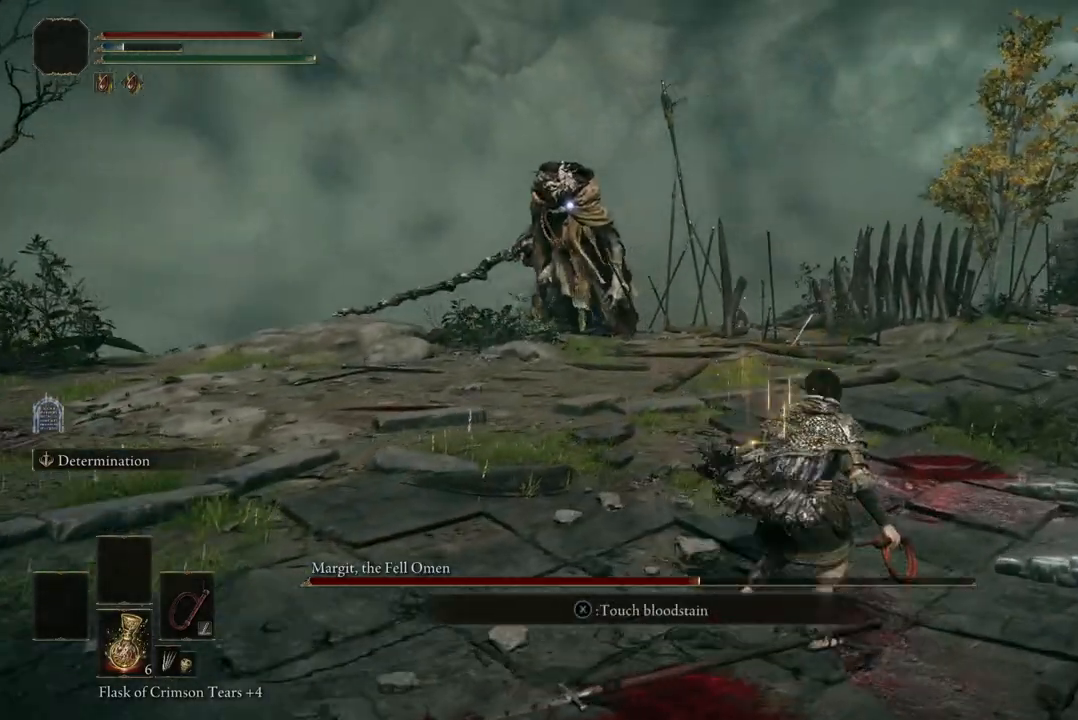
{"buttons": [], "left_stick": "down-left", "right_stick": "center", "events": [[100, "left_stick", "down"], [500, "left_stick", "down-left"]]}
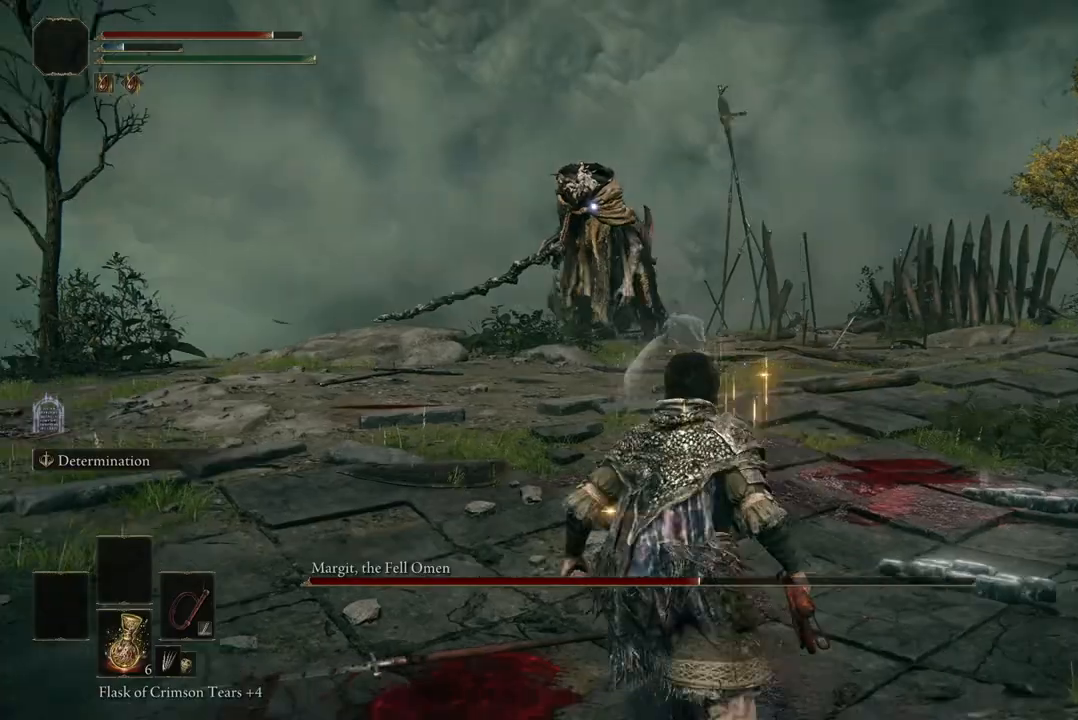
{"buttons": [], "left_stick": "center", "right_stick": "center", "events": [[100, "left_stick", "left"], [133, "L2", "down"], [300, "L2", "up"], [367, "left_stick", "center"]]}
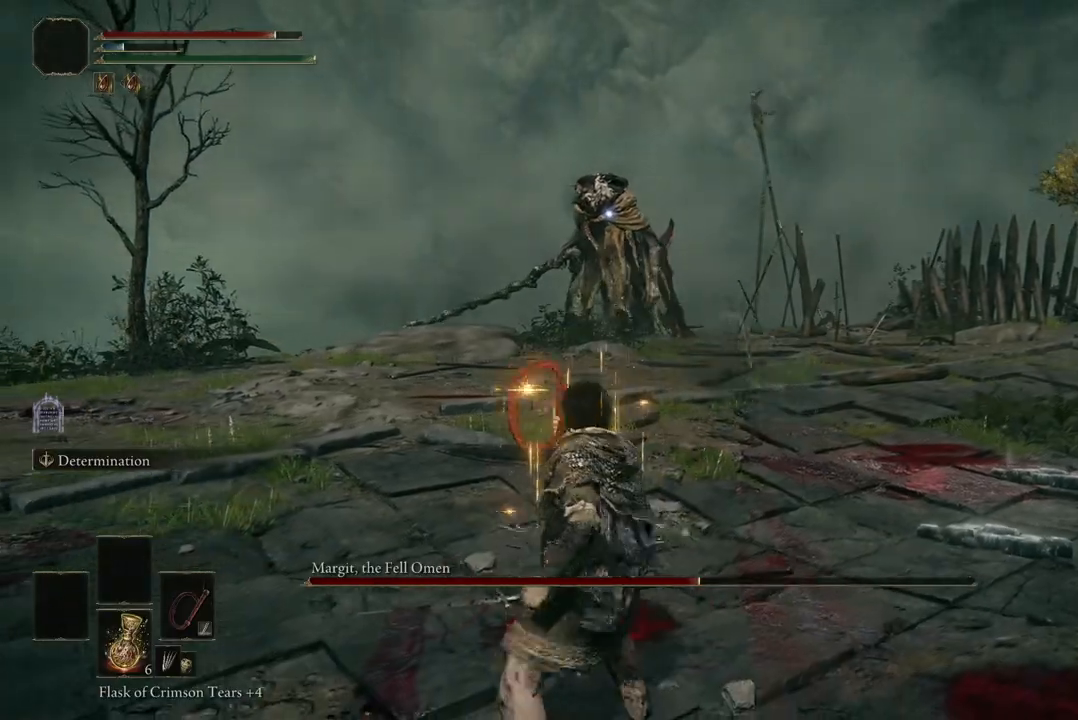
{"buttons": [], "left_stick": "up-right", "right_stick": "center", "events": [[67, "left_stick", "up"], [400, "left_stick", "up-right"]]}
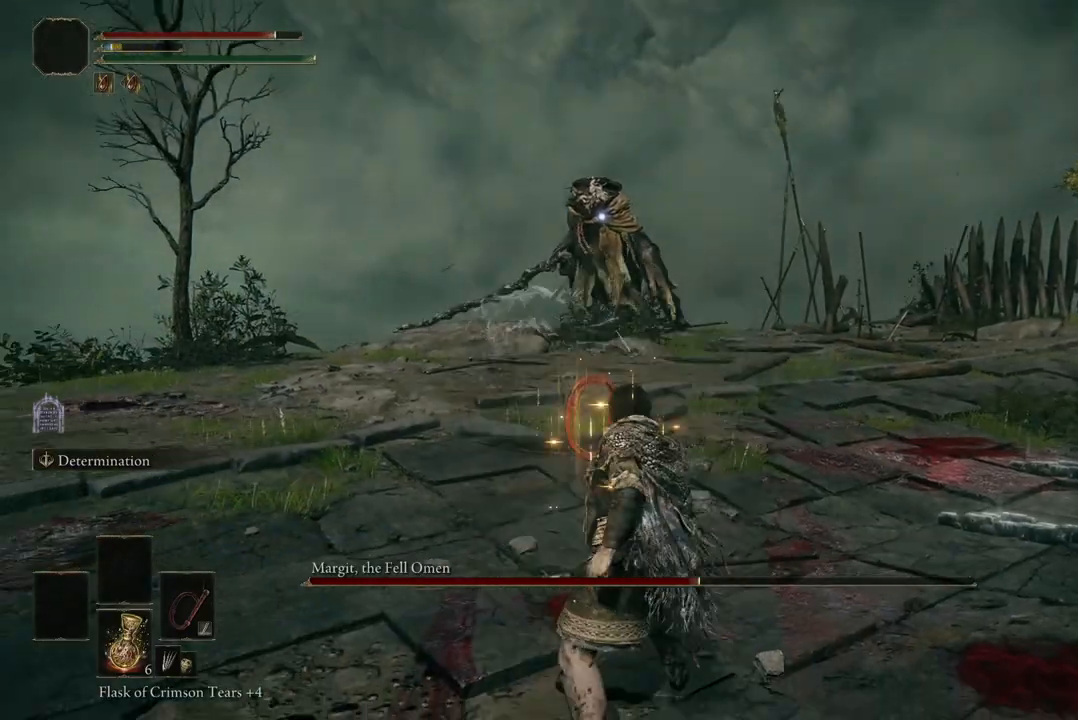
{"buttons": [], "left_stick": "up-right", "right_stick": "center", "events": []}
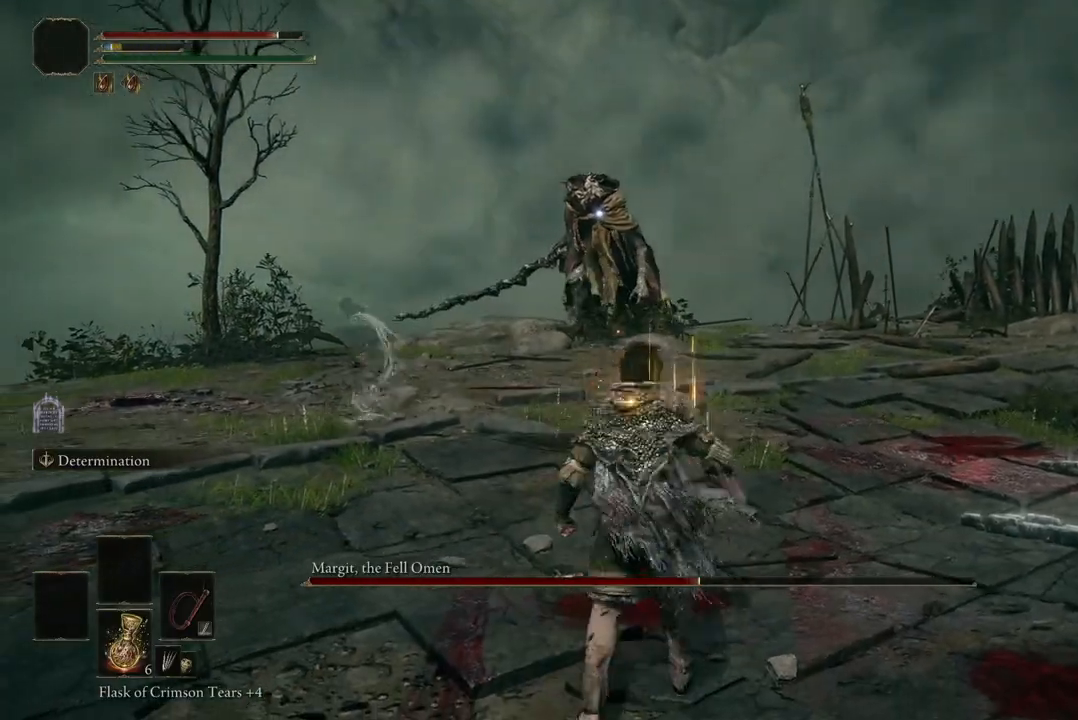
{"buttons": [], "left_stick": "up", "right_stick": "center", "events": [[333, "left_stick", "up"]]}
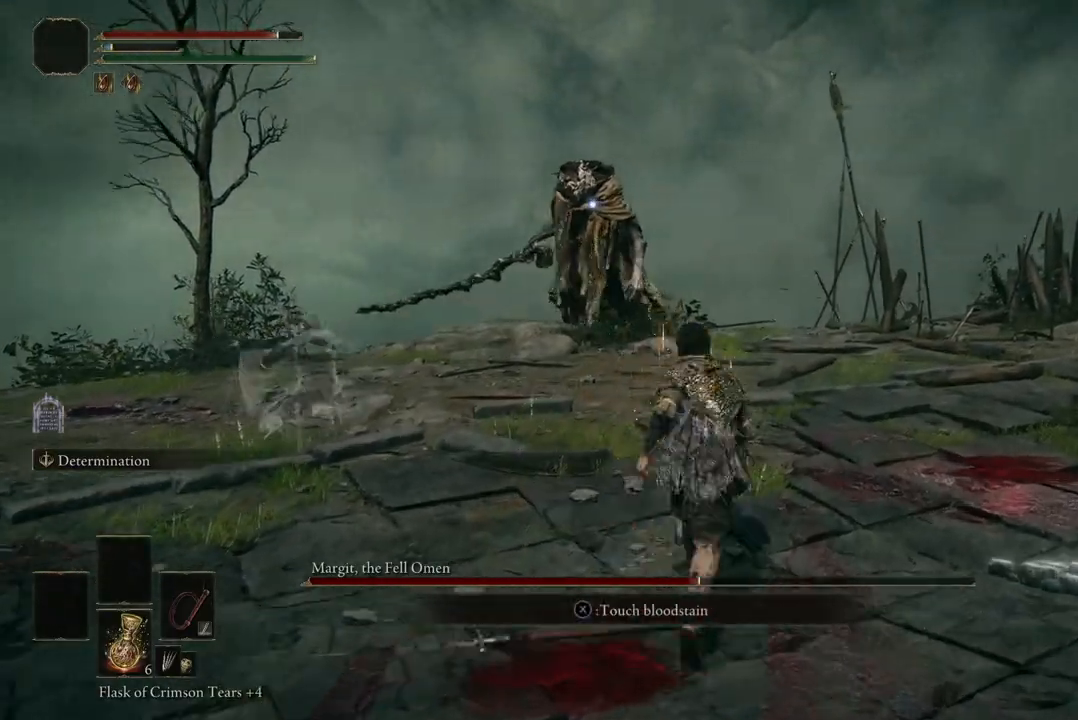
{"buttons": [], "left_stick": "up", "right_stick": "center", "events": []}
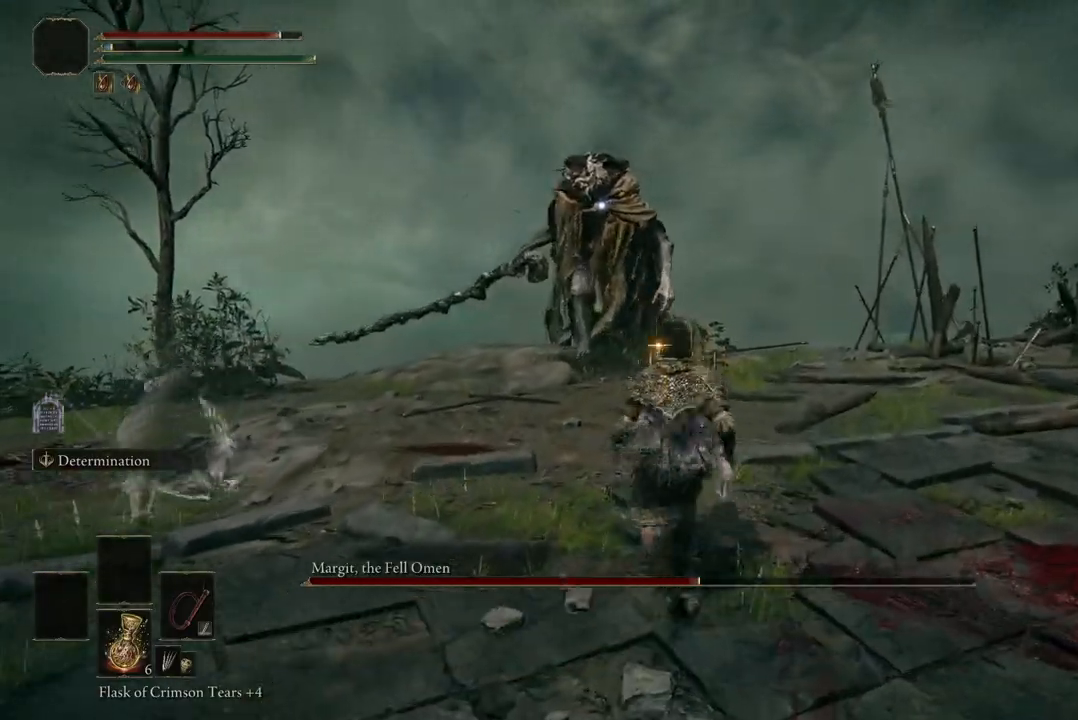
{"buttons": [], "left_stick": "right", "right_stick": "center", "events": [[67, "left_stick", "right"]]}
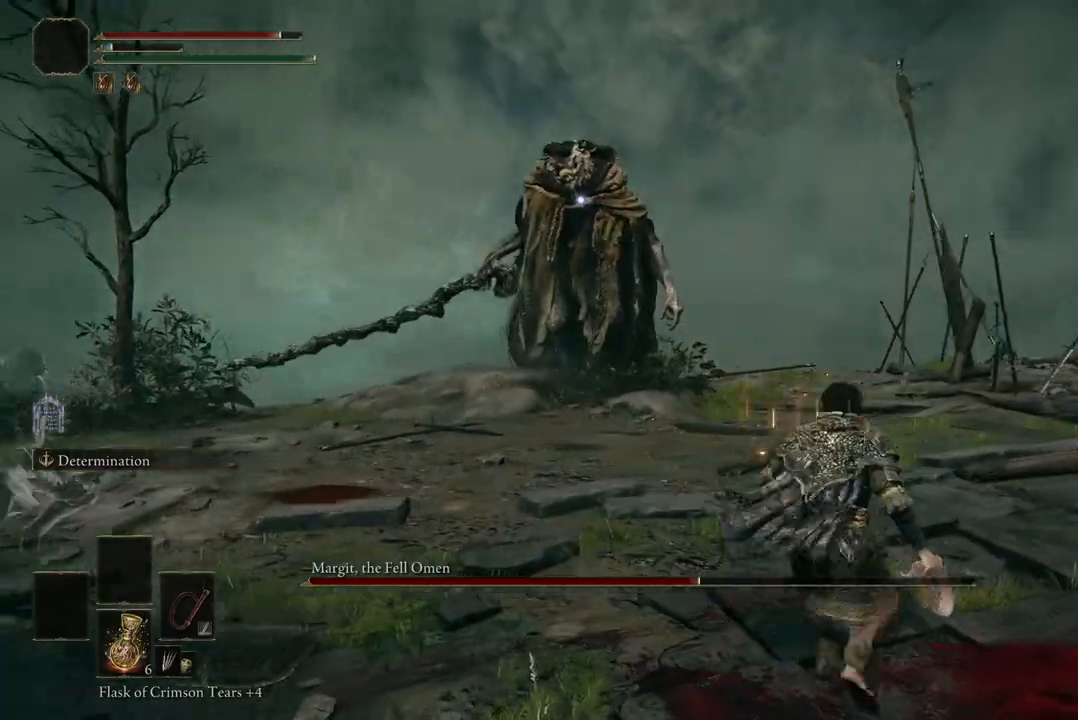
{"buttons": [], "left_stick": "up-right", "right_stick": "center", "events": [[100, "left_stick", "down"], [233, "left_stick", "up-left"], [467, "left_stick", "up-right"]]}
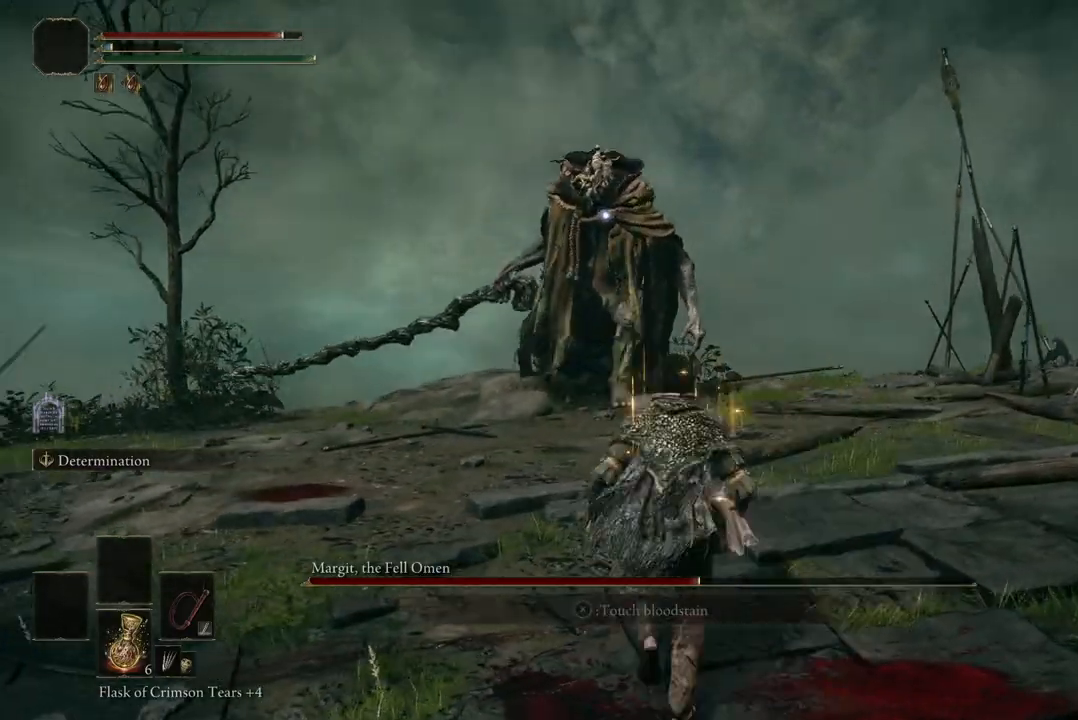
{"buttons": [], "left_stick": "down", "right_stick": "center", "events": [[167, "left_stick", "right"], [433, "left_stick", "down"]]}
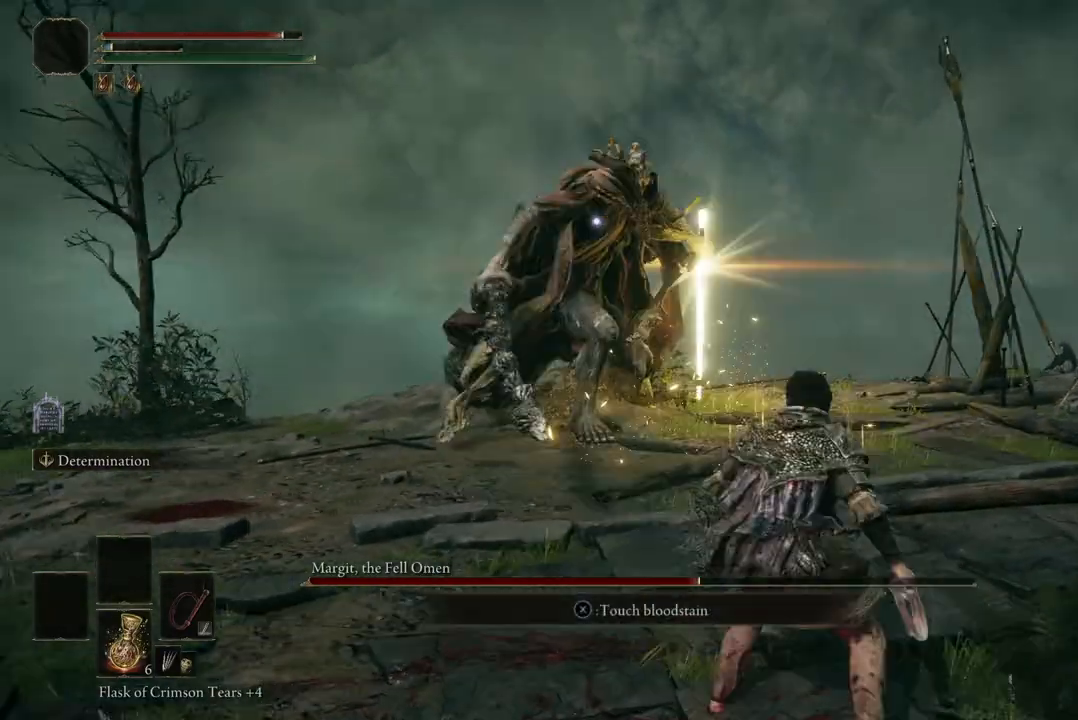
{"buttons": [], "left_stick": "left", "right_stick": "center", "events": [[200, "left_stick", "down-left"], [300, "B", "down"], [300, "left_stick", "left"], [467, "B", "up"]]}
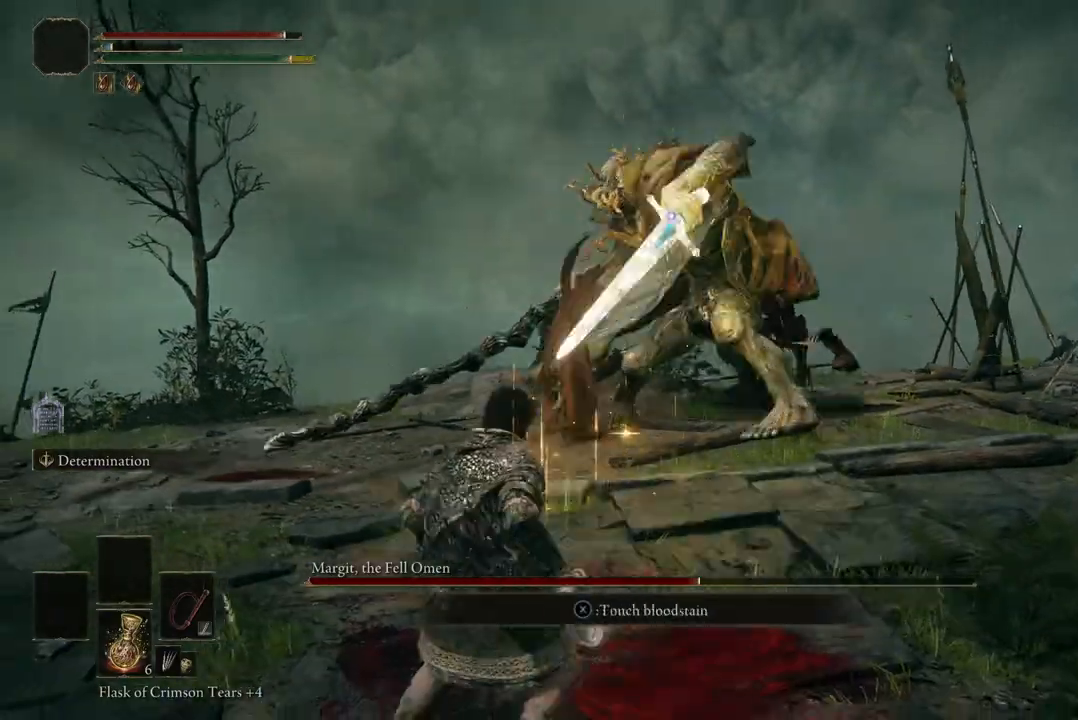
{"buttons": [], "left_stick": "down-left", "right_stick": "center", "events": [[33, "left_stick", "down-left"]]}
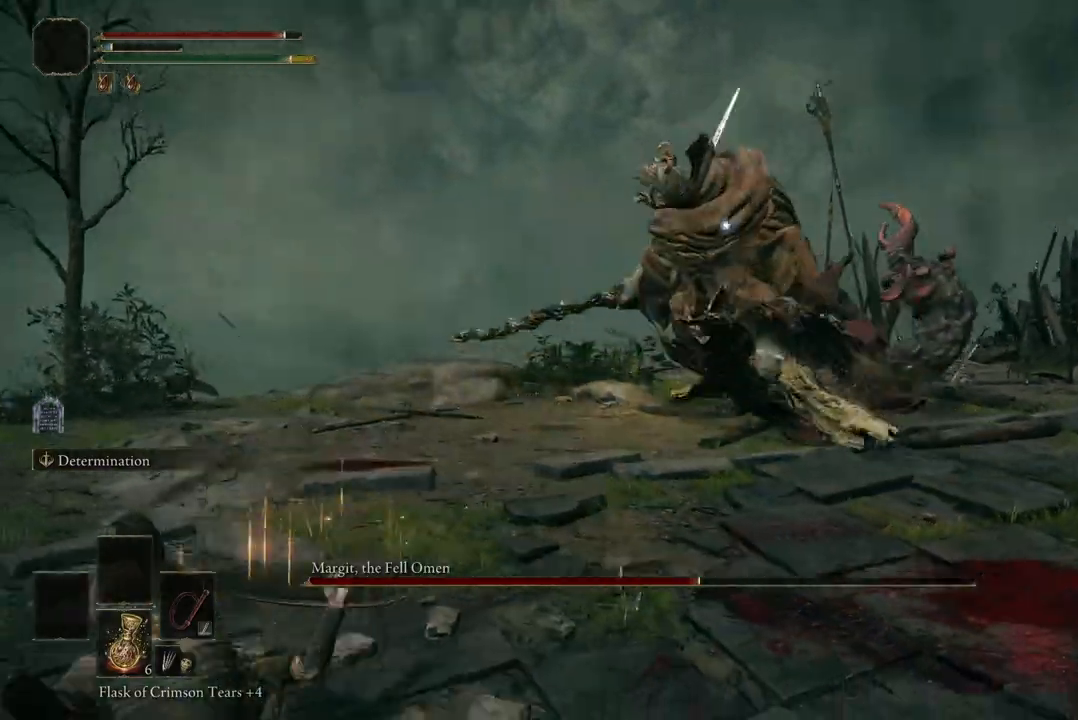
{"buttons": [], "left_stick": "down-left", "right_stick": "center", "events": [[67, "B", "down"], [233, "B", "up"]]}
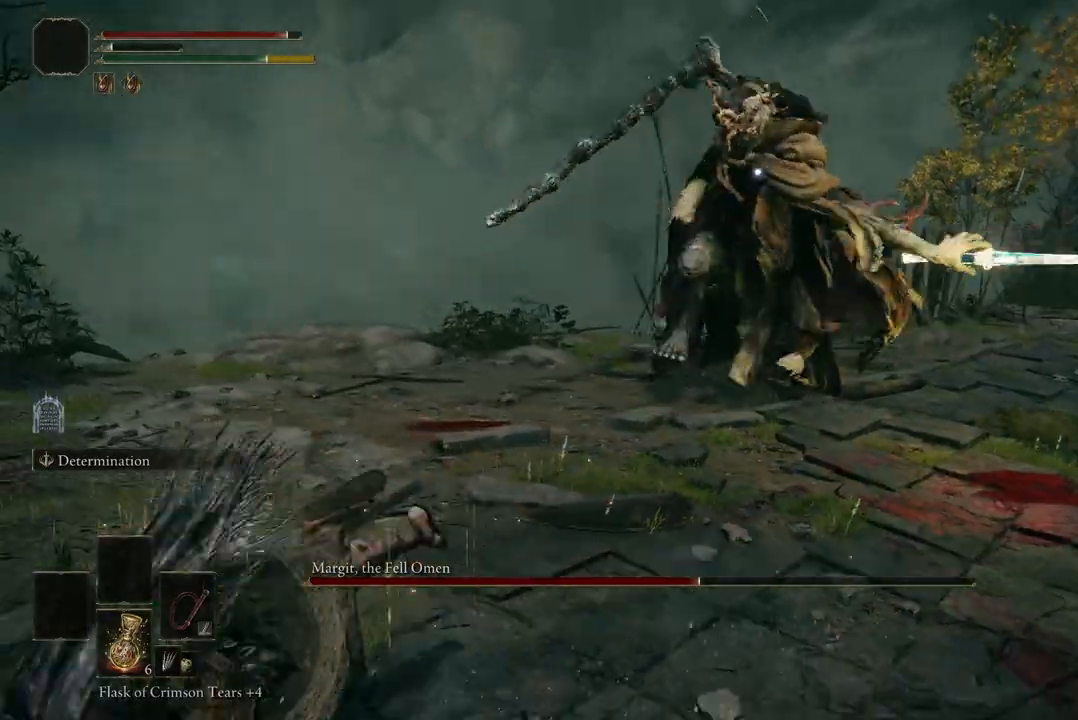
{"buttons": [], "left_stick": "up-right", "right_stick": "center", "events": [[300, "left_stick", "down"], [433, "left_stick", "up-right"]]}
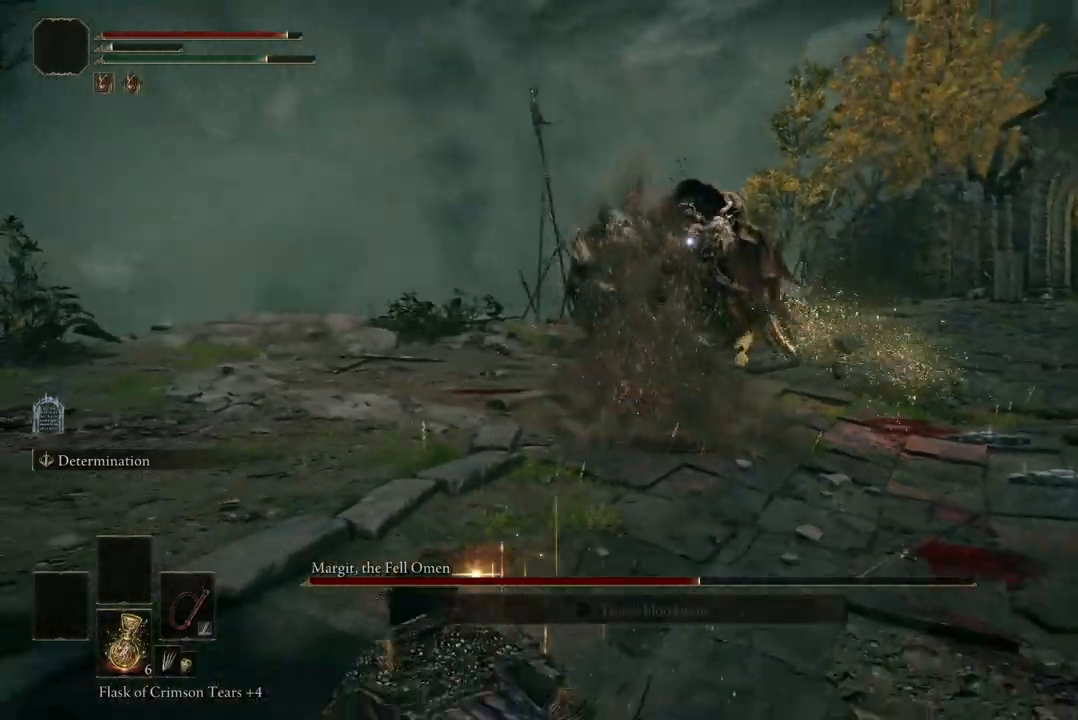
{"buttons": [], "left_stick": "up", "right_stick": "center", "events": [[233, "left_stick", "up"]]}
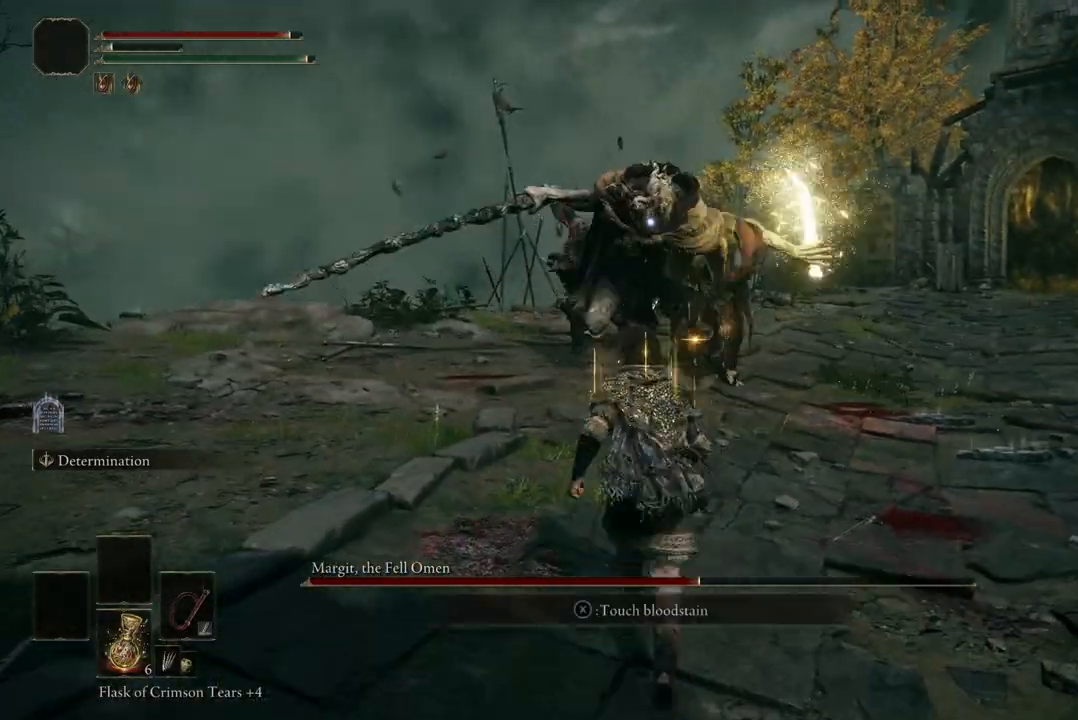
{"buttons": [], "left_stick": "down-left", "right_stick": "center", "events": [[200, "left_stick", "down-left"], [267, "B", "down"], [433, "B", "up"]]}
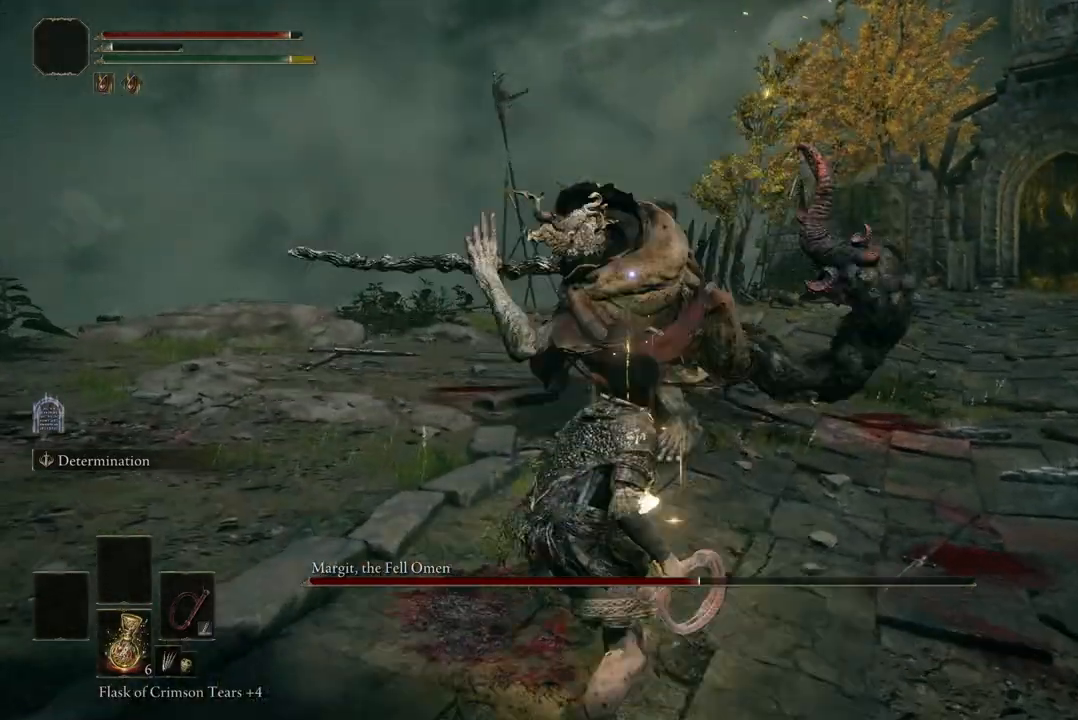
{"buttons": [], "left_stick": "down-left", "right_stick": "center", "events": []}
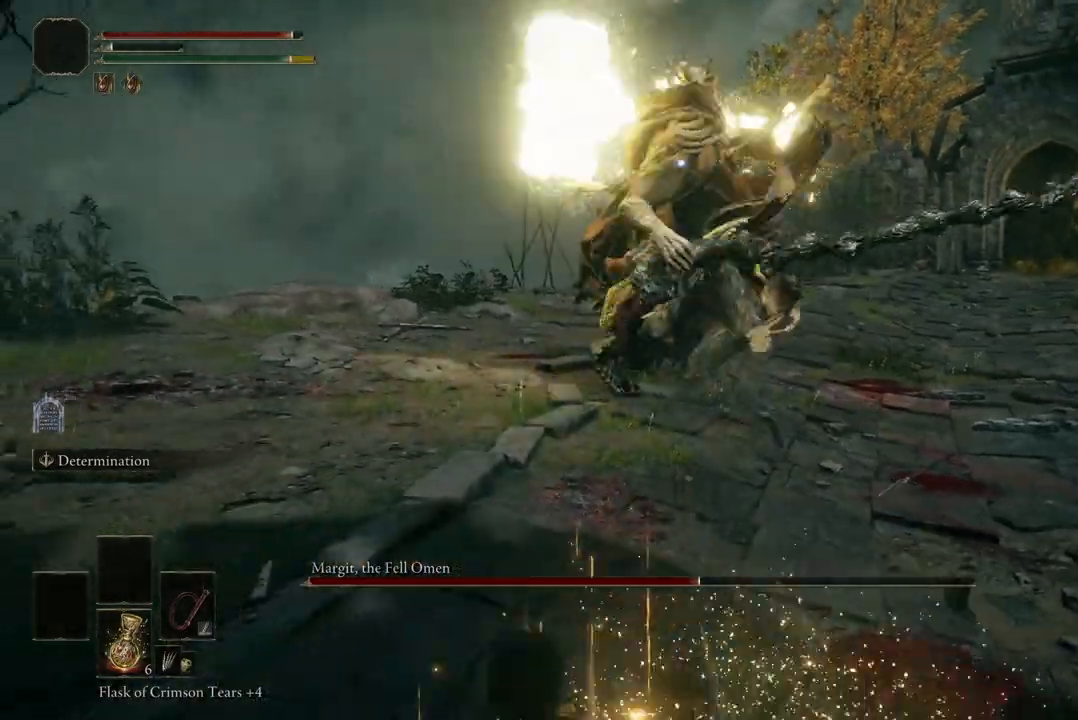
{"buttons": ["B"], "left_stick": "down-left", "right_stick": "center", "events": [[467, "B", "down"]]}
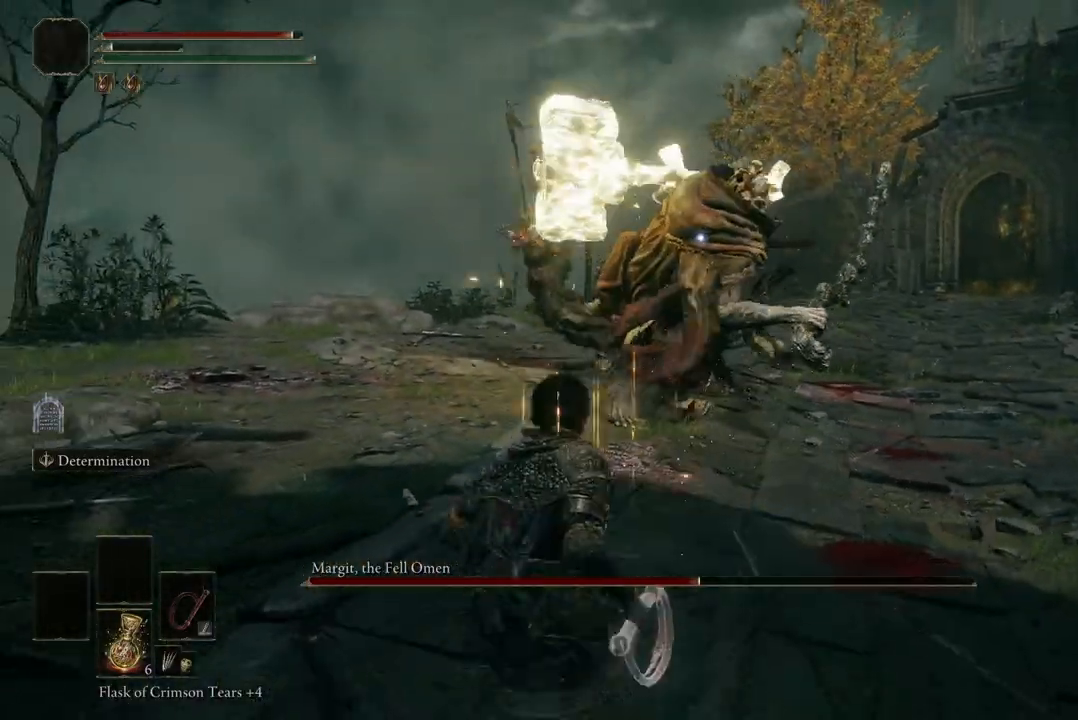
{"buttons": [], "left_stick": "down-left", "right_stick": "center", "events": [[100, "B", "up"]]}
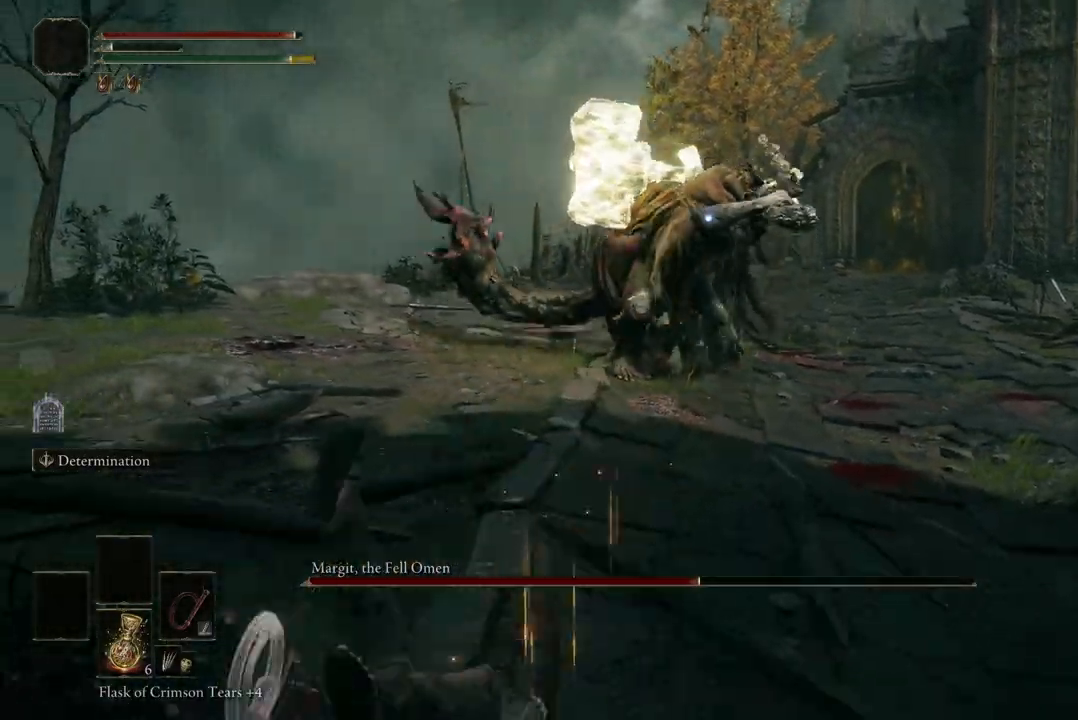
{"buttons": [], "left_stick": "down-left", "right_stick": "center", "events": [[333, "B", "down"], [500, "B", "up"]]}
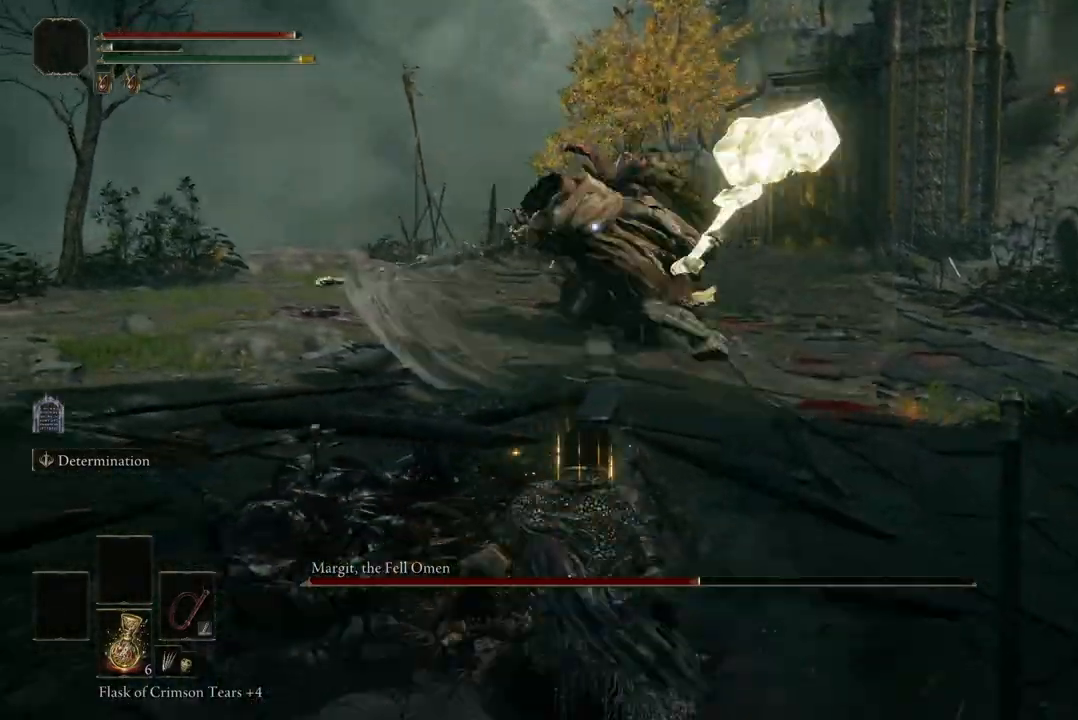
{"buttons": [], "left_stick": "up", "right_stick": "center", "events": [[433, "left_stick", "up"]]}
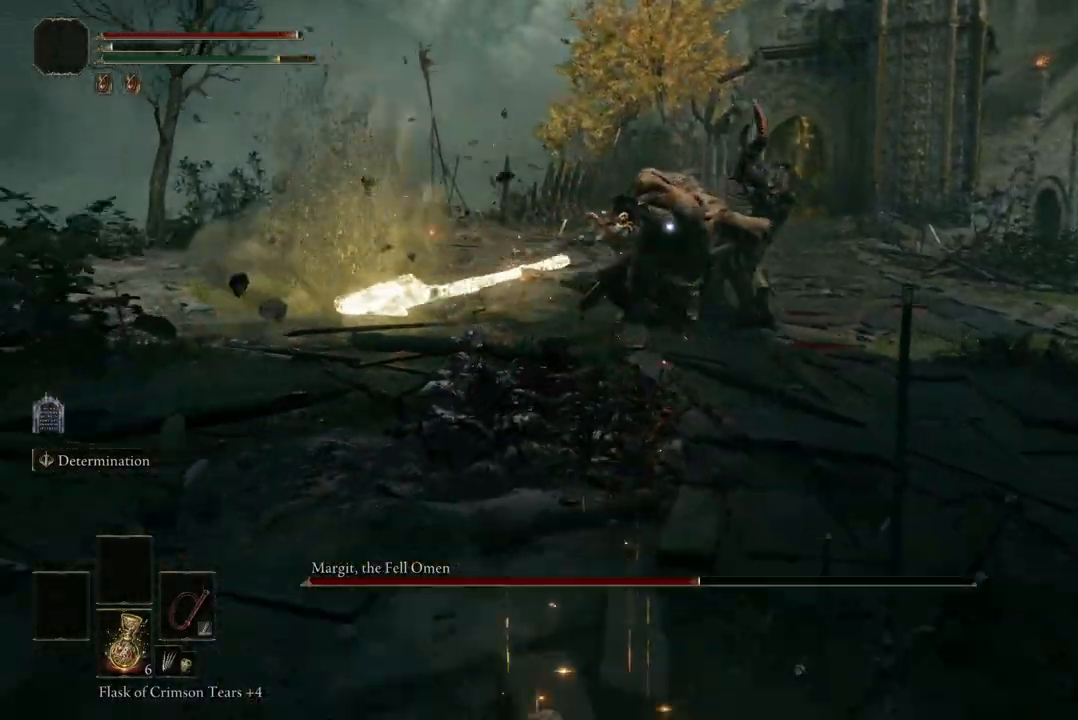
{"buttons": ["B"], "left_stick": "up", "right_stick": "center", "events": [[167, "B", "down"]]}
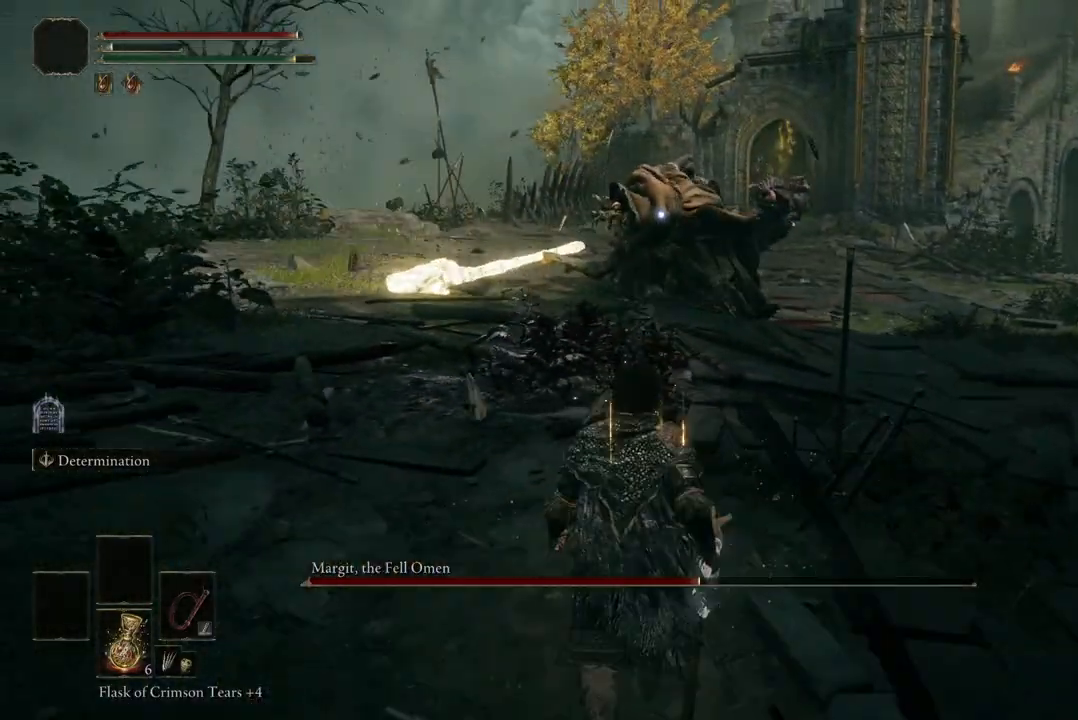
{"buttons": ["B"], "left_stick": "up", "right_stick": "center", "events": []}
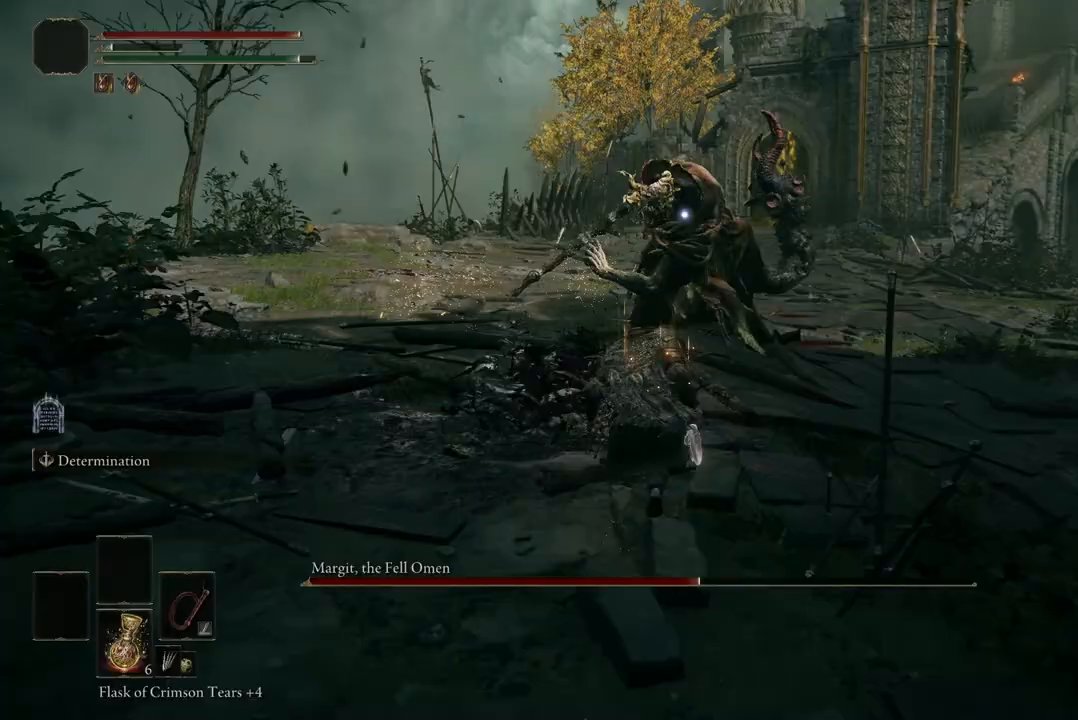
{"buttons": [], "left_stick": "up-left", "right_stick": "center", "events": [[33, "R2", "down"], [67, "A", "down"], [167, "A", "up"], [167, "R2", "up"], [200, "B", "up"], [300, "R2", "down"], [433, "R2", "up"], [433, "left_stick", "up-left"]]}
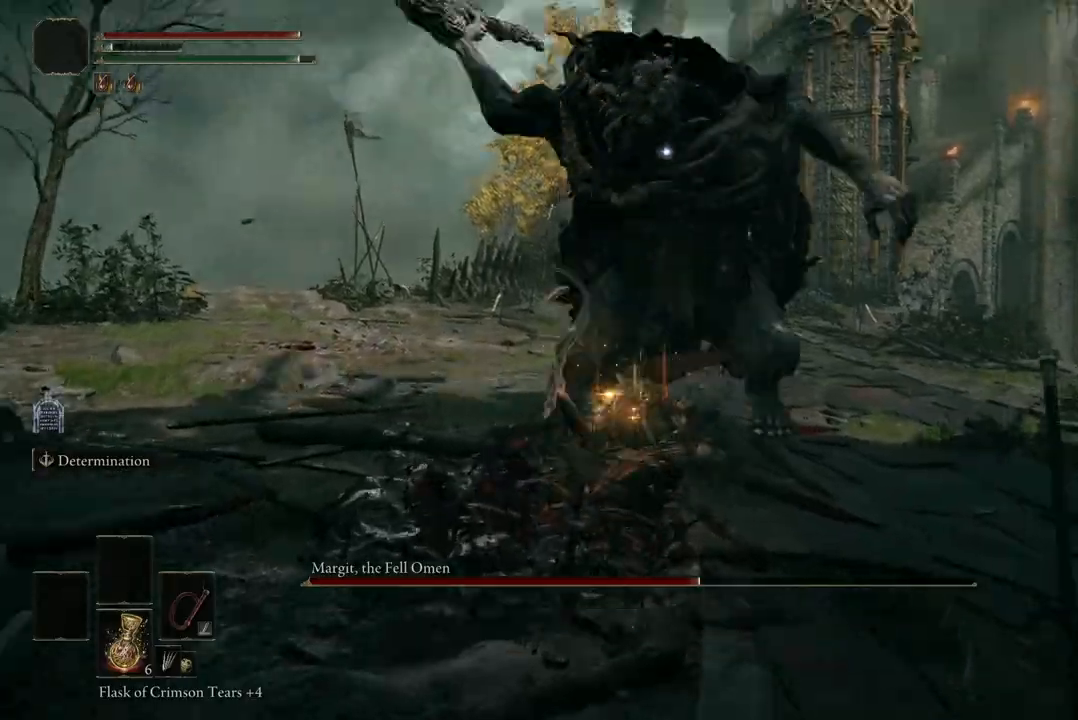
{"buttons": [], "left_stick": "up-left", "right_stick": "center", "events": []}
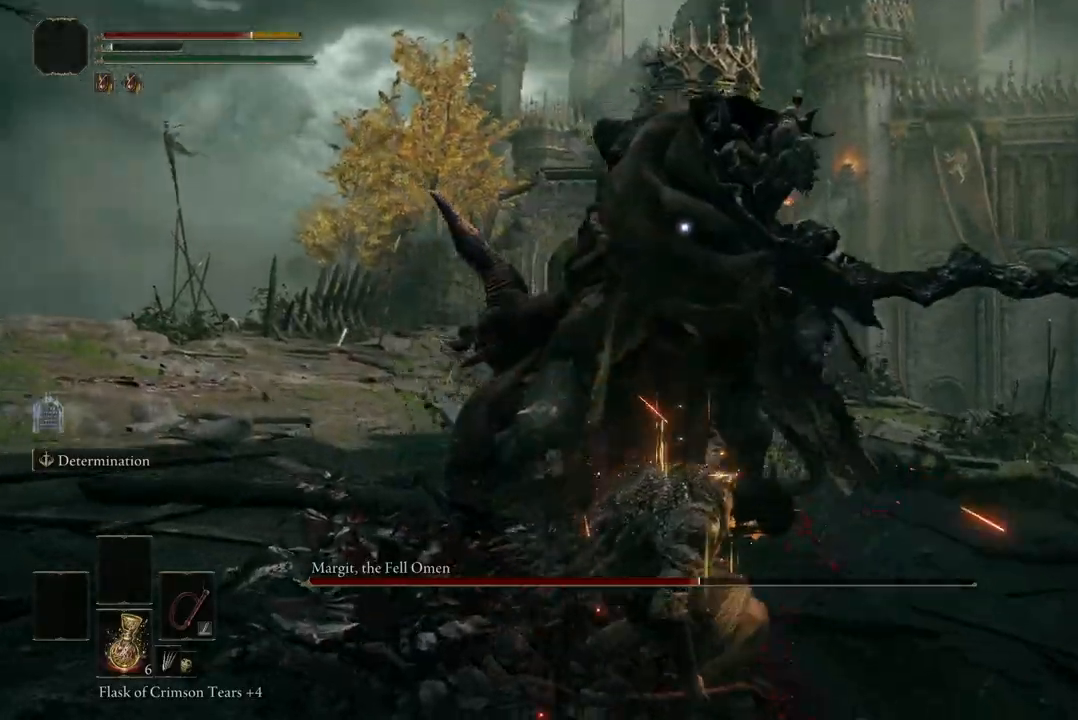
{"buttons": [], "left_stick": "down", "right_stick": "center", "events": [[67, "left_stick", "left"], [200, "left_stick", "down"]]}
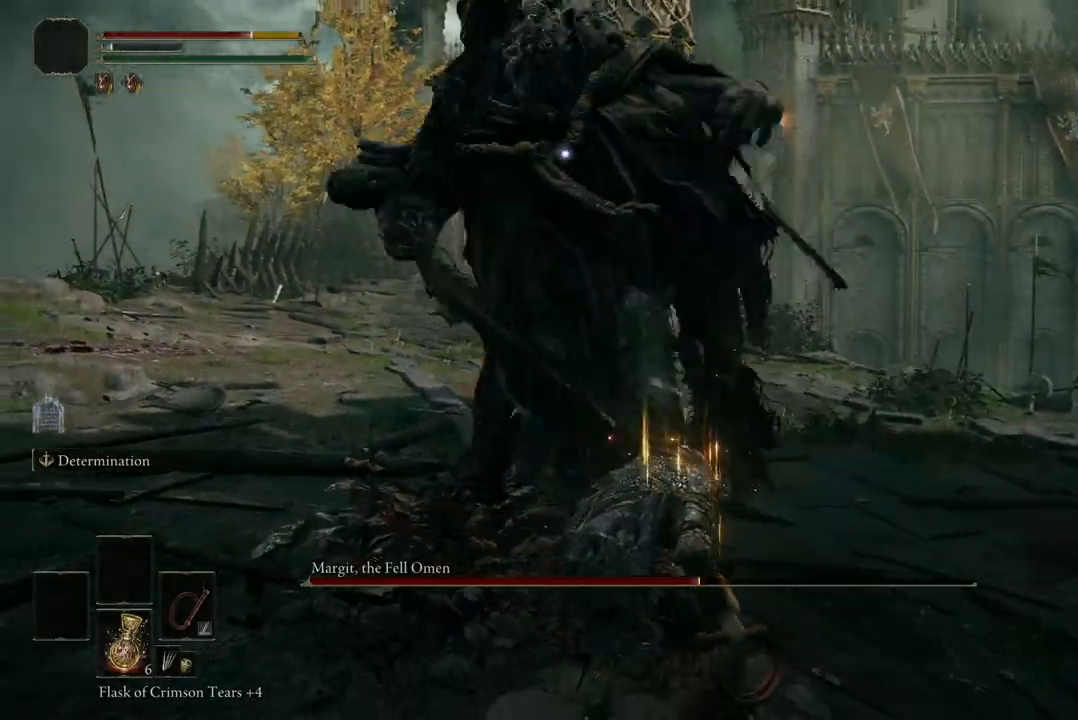
{"buttons": ["B"], "left_stick": "up-right", "right_stick": "center", "events": [[33, "left_stick", "down-right"], [133, "left_stick", "right"], [400, "left_stick", "up-right"], [433, "B", "down"]]}
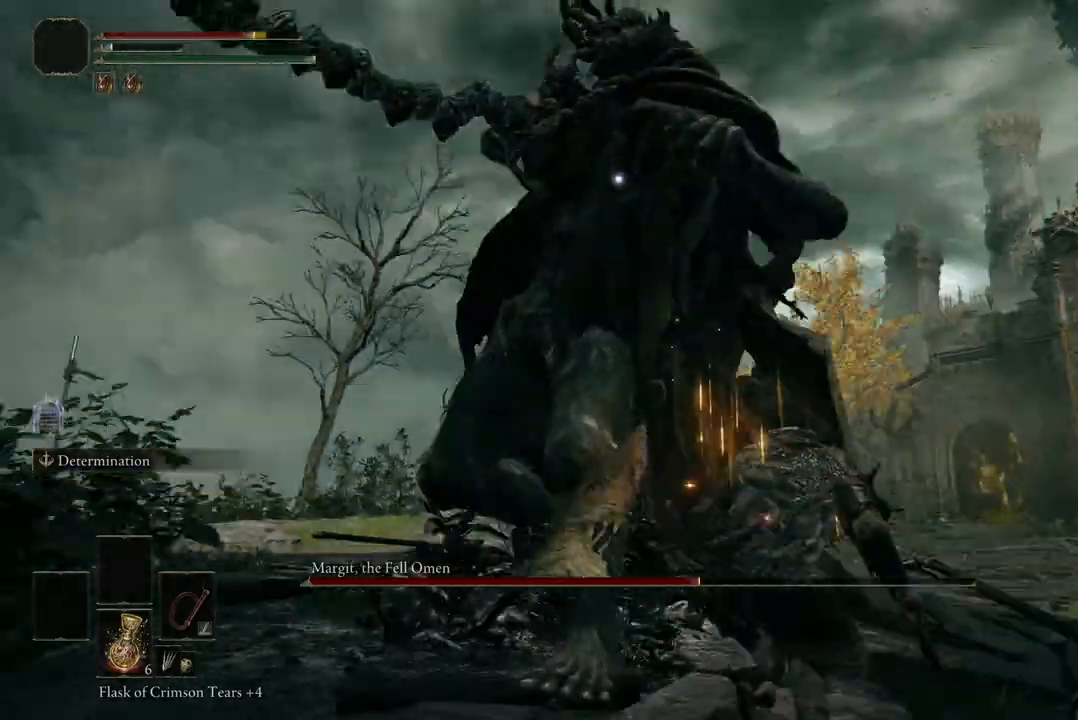
{"buttons": [], "left_stick": "up", "right_stick": "center", "events": [[67, "left_stick", "up"], [100, "B", "up"]]}